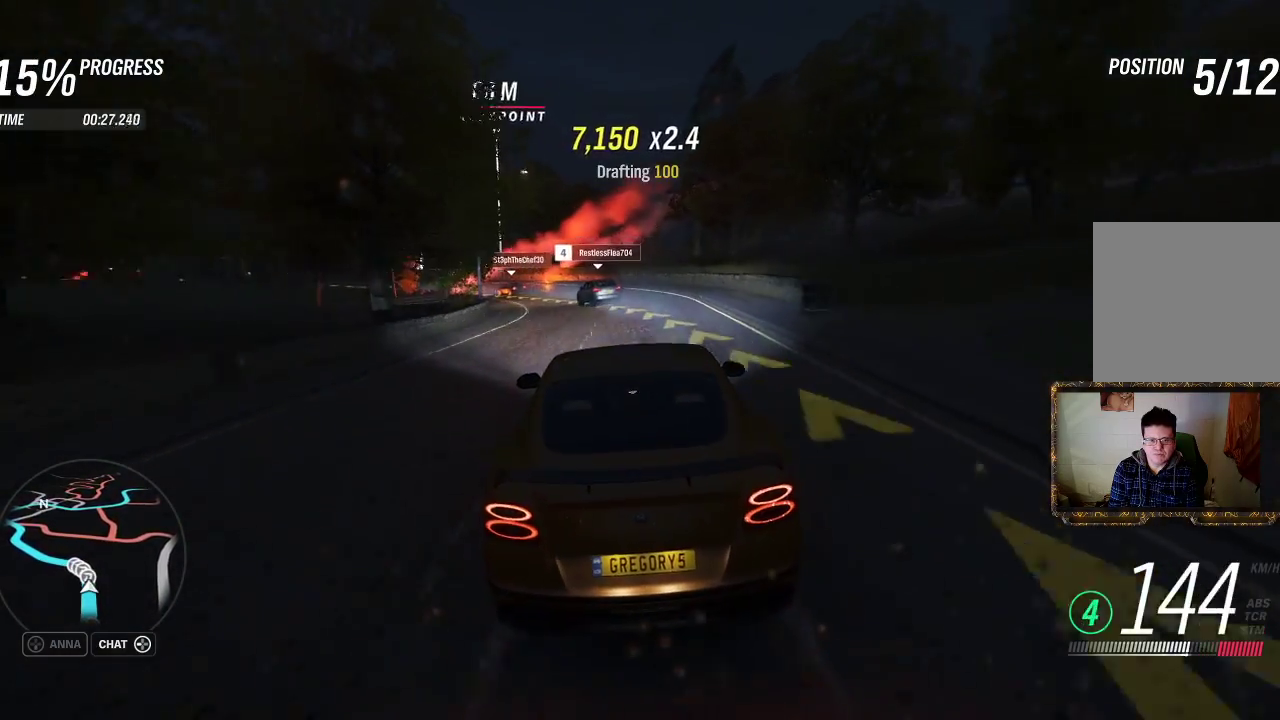
Gameplay with a controller (Xbox layout); each line is a JSON object with the inputs held at the frame after it. "events" lists button and stick changes between this image and that frame as [ms after this image, input, new state], when the widget could be followed in between. Not read: R3.
{"buttons": ["R2"], "left_stick": "center", "right_stick": "center", "events": [[217, "left_stick", "center"], [283, "left_stick", "left"], [433, "R2", "down"], [450, "left_stick", "center"]]}
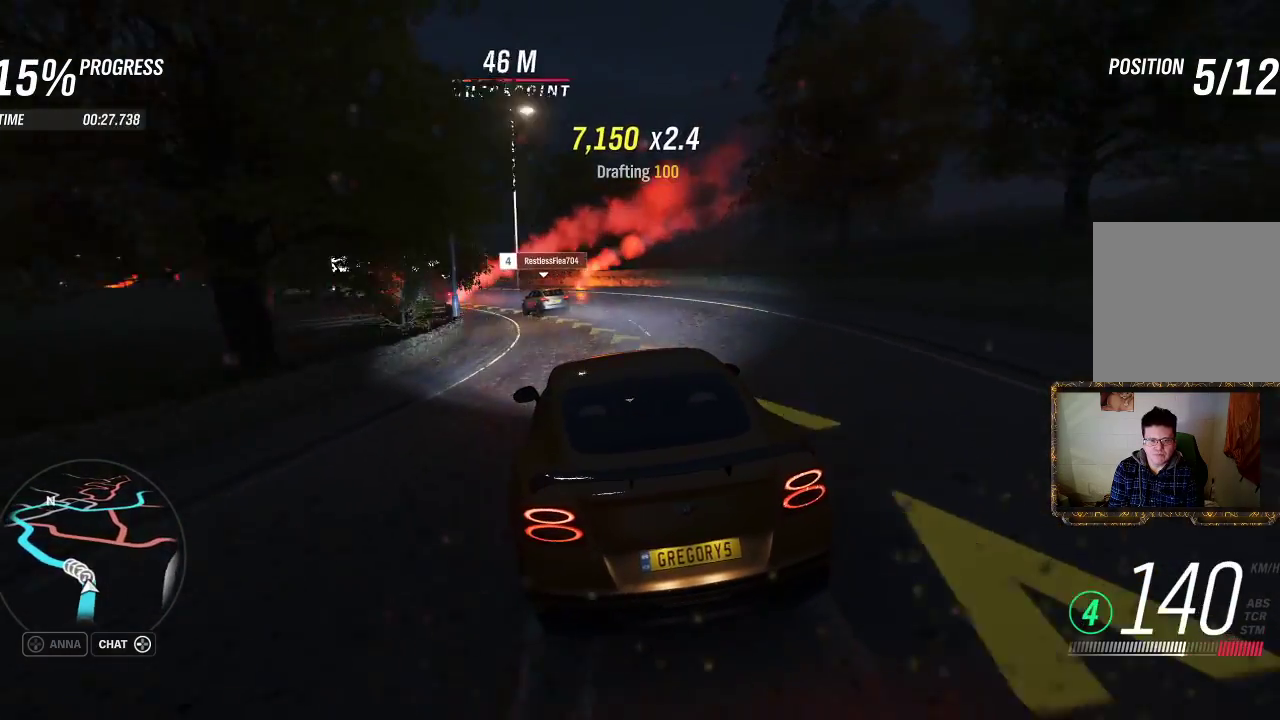
{"buttons": [], "left_stick": "left", "right_stick": "center", "events": [[83, "left_stick", "left"], [250, "R2", "up"]]}
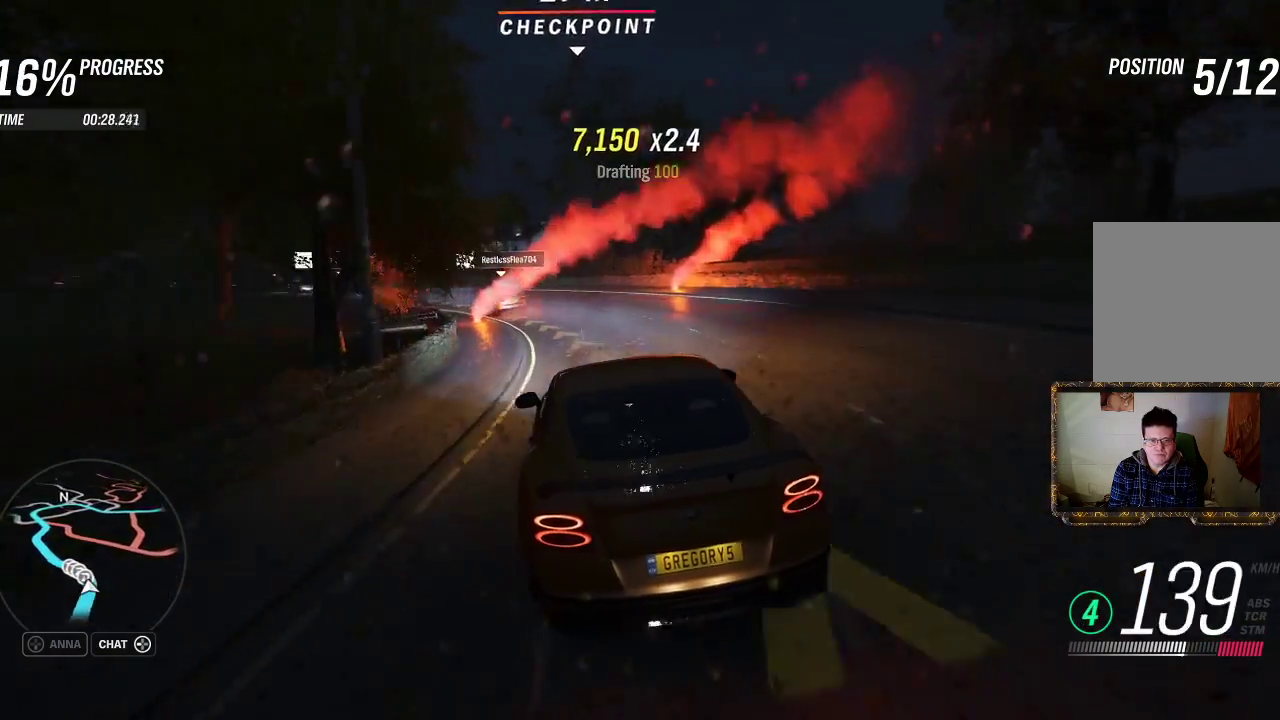
{"buttons": ["R2"], "left_stick": "left", "right_stick": "center", "events": [[317, "R2", "down"]]}
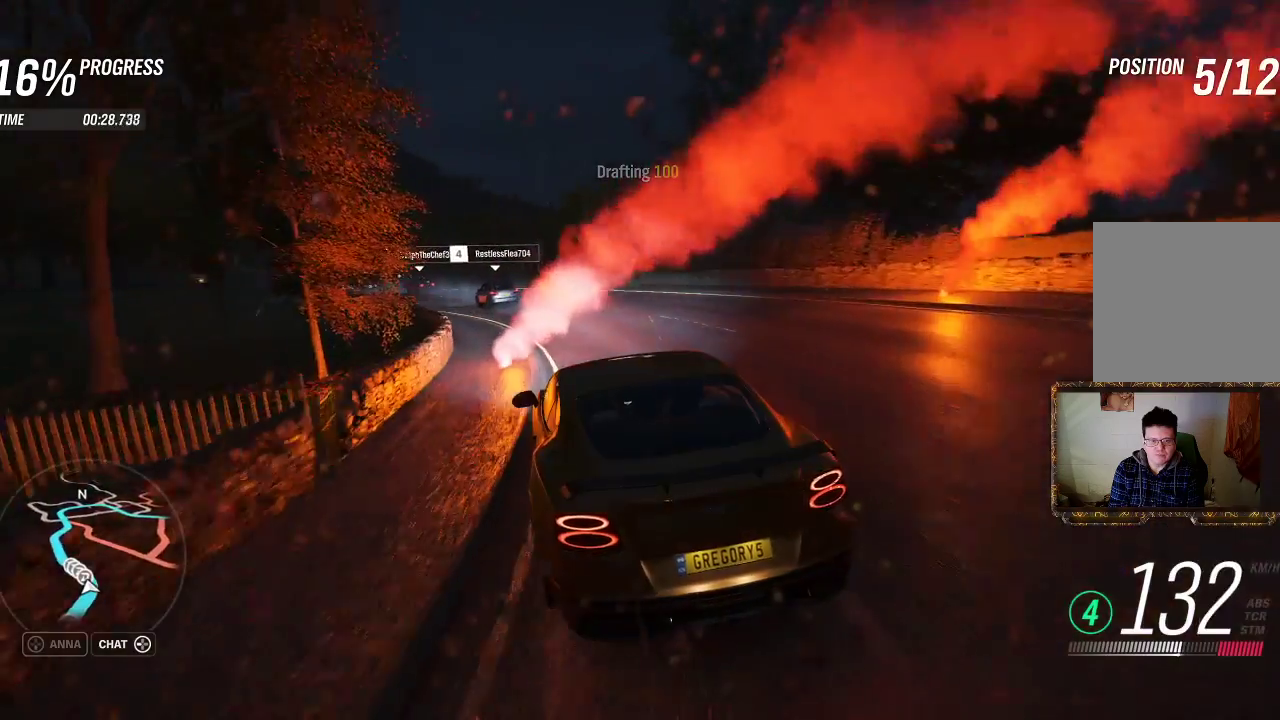
{"buttons": ["R2"], "left_stick": "up-right", "right_stick": "center", "events": [[350, "left_stick", "up-right"]]}
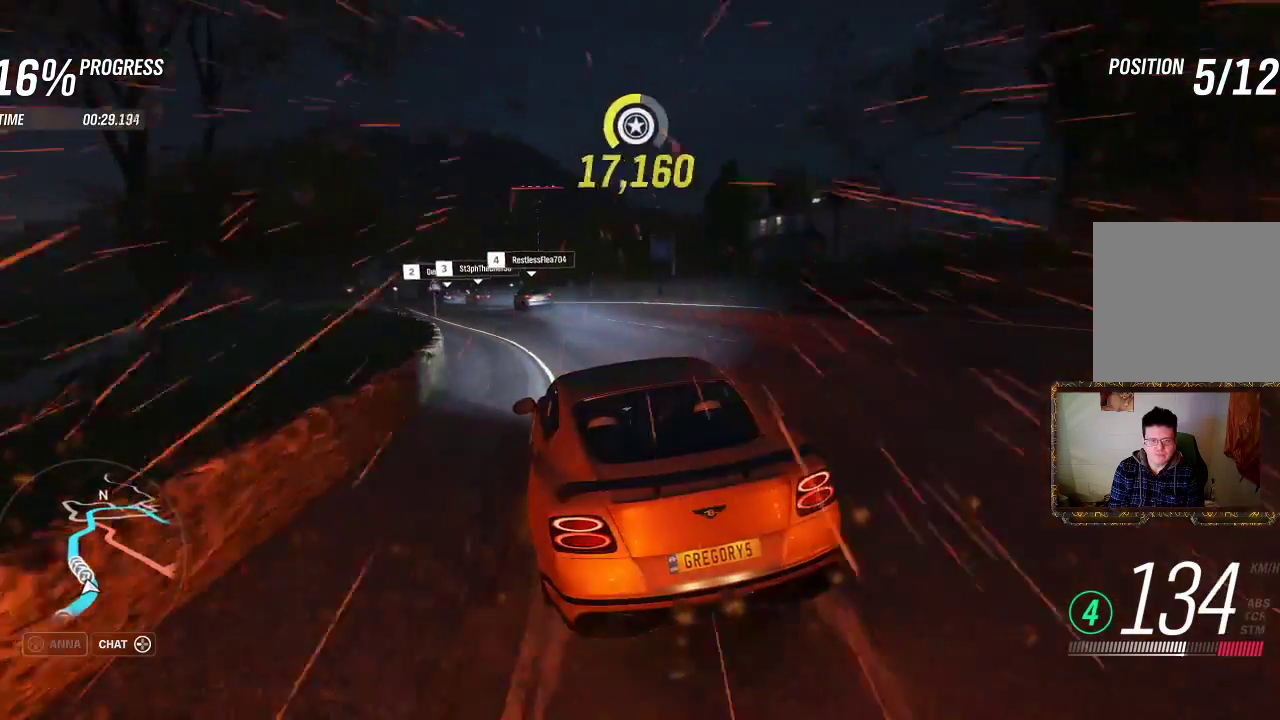
{"buttons": ["R2"], "left_stick": "left", "right_stick": "center", "events": [[17, "left_stick", "left"]]}
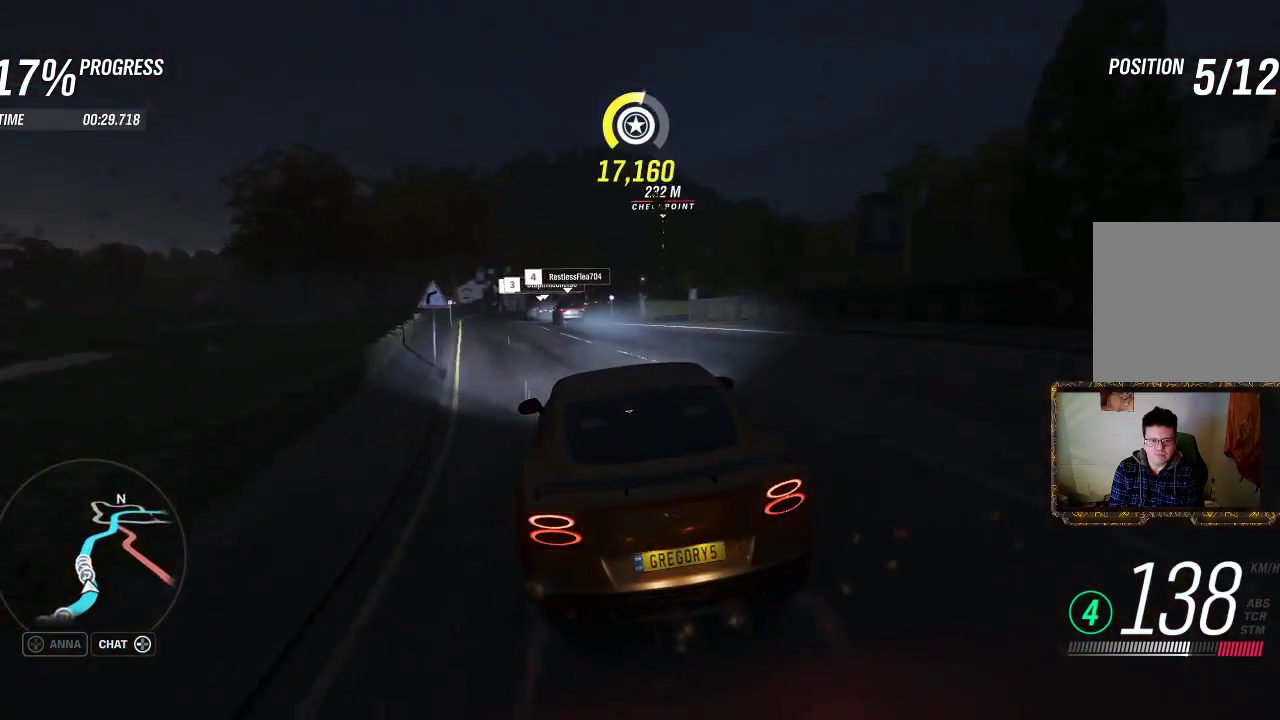
{"buttons": ["R2"], "left_stick": "left", "right_stick": "center", "events": [[17, "left_stick", "center"], [283, "left_stick", "left"]]}
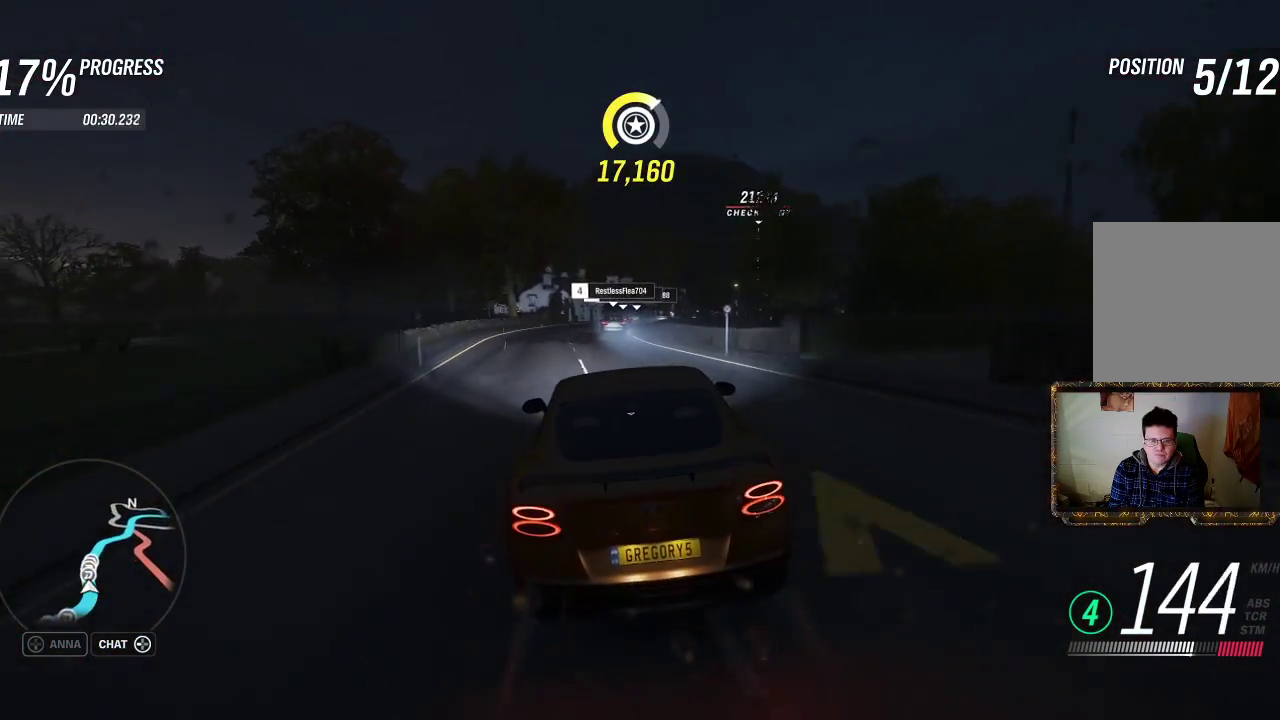
{"buttons": ["R2"], "left_stick": "up-right", "right_stick": "center", "events": [[50, "left_stick", "center"], [217, "left_stick", "up-right"], [383, "left_stick", "center"], [500, "left_stick", "up-right"]]}
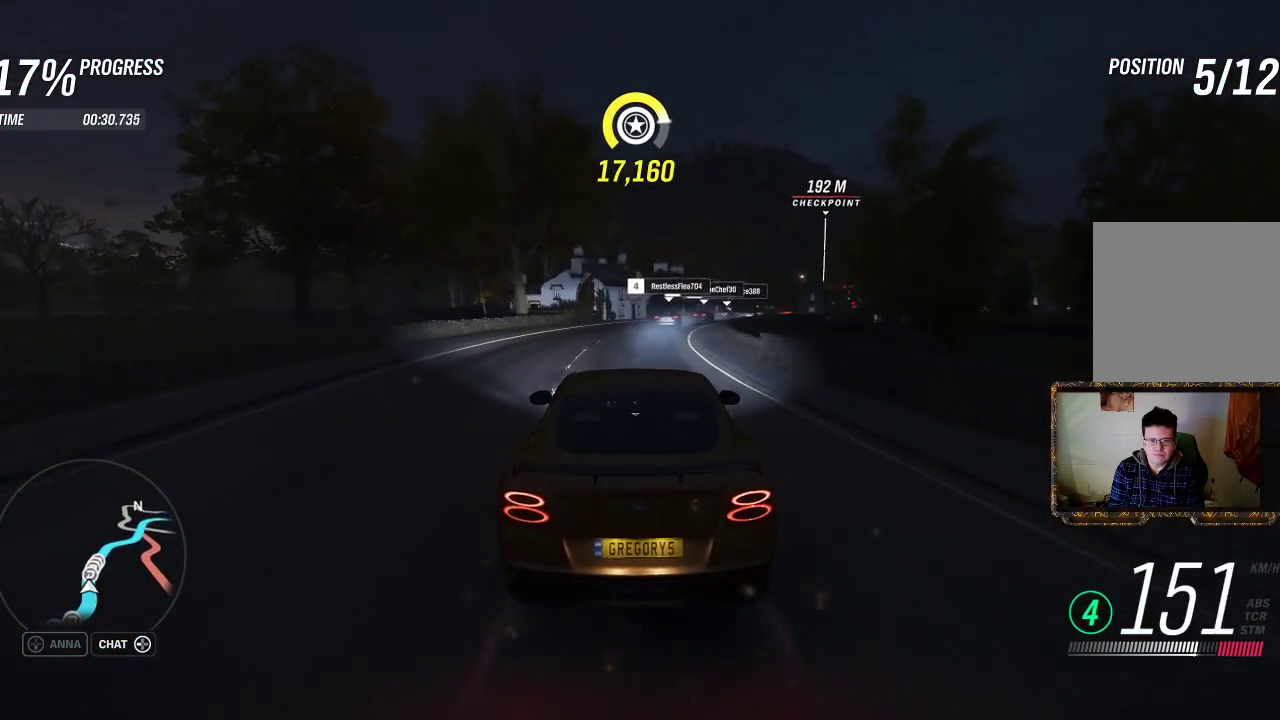
{"buttons": ["R2"], "left_stick": "up-right", "right_stick": "center", "events": [[283, "left_stick", "center"], [350, "left_stick", "up-right"]]}
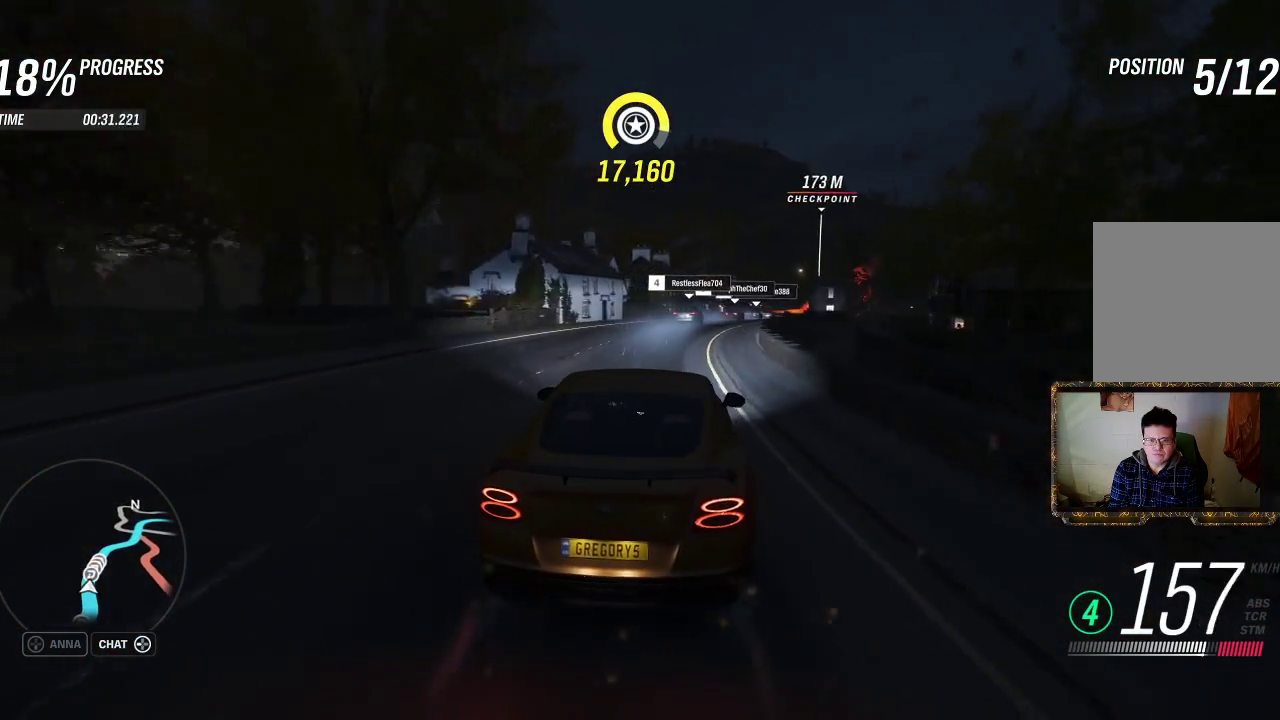
{"buttons": ["R2"], "left_stick": "right", "right_stick": "center", "events": [[17, "left_stick", "right"], [183, "left_stick", "center"], [250, "left_stick", "right"]]}
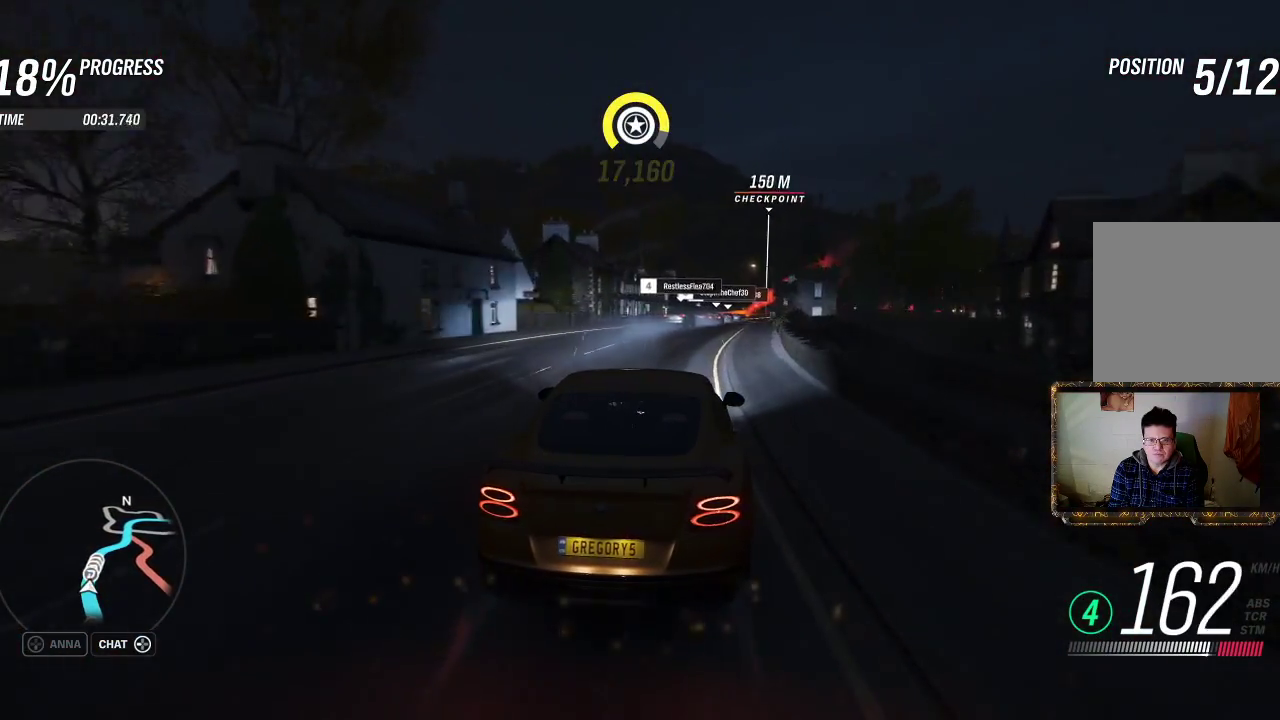
{"buttons": ["R2"], "left_stick": "center", "right_stick": "center", "events": [[83, "left_stick", "center"]]}
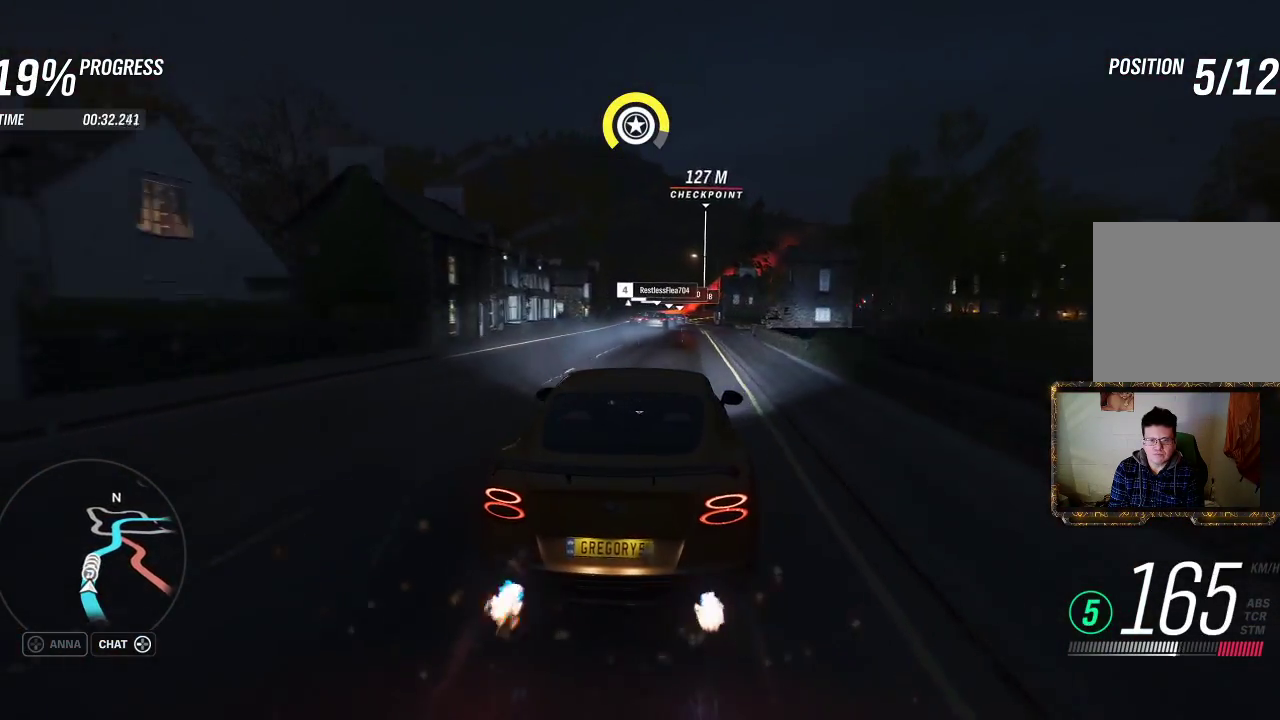
{"buttons": ["R2"], "left_stick": "center", "right_stick": "center", "events": [[117, "left_stick", "up-right"], [217, "left_stick", "center"], [350, "left_stick", "right"], [483, "left_stick", "center"]]}
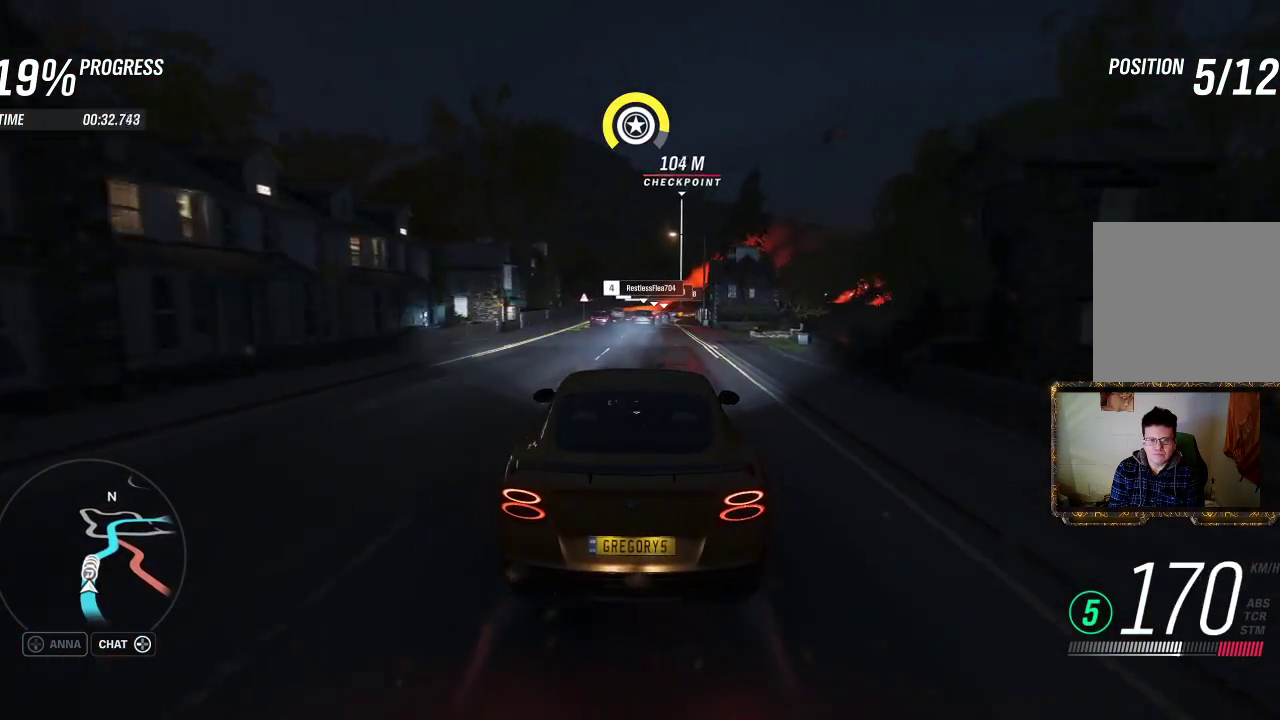
{"buttons": ["R2"], "left_stick": "center", "right_stick": "center", "events": []}
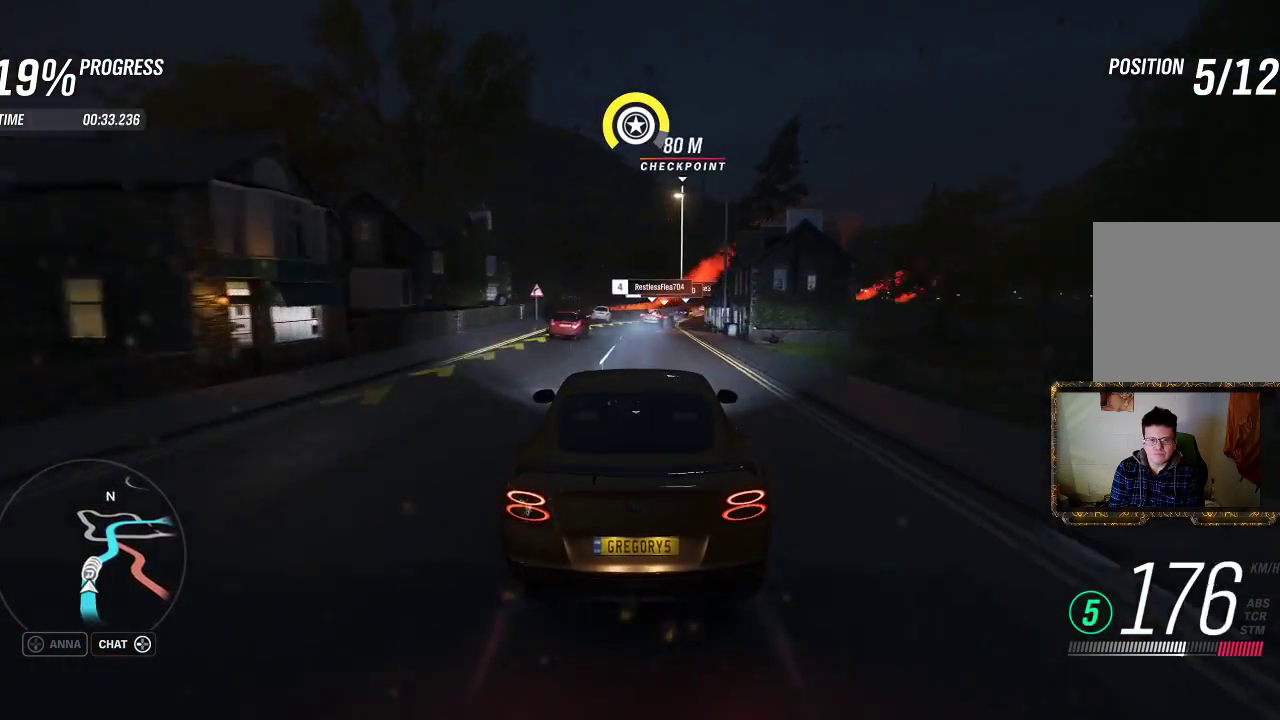
{"buttons": [], "left_stick": "center", "right_stick": "center", "events": [[83, "left_stick", "right"], [250, "left_stick", "center"], [333, "R2", "up"]]}
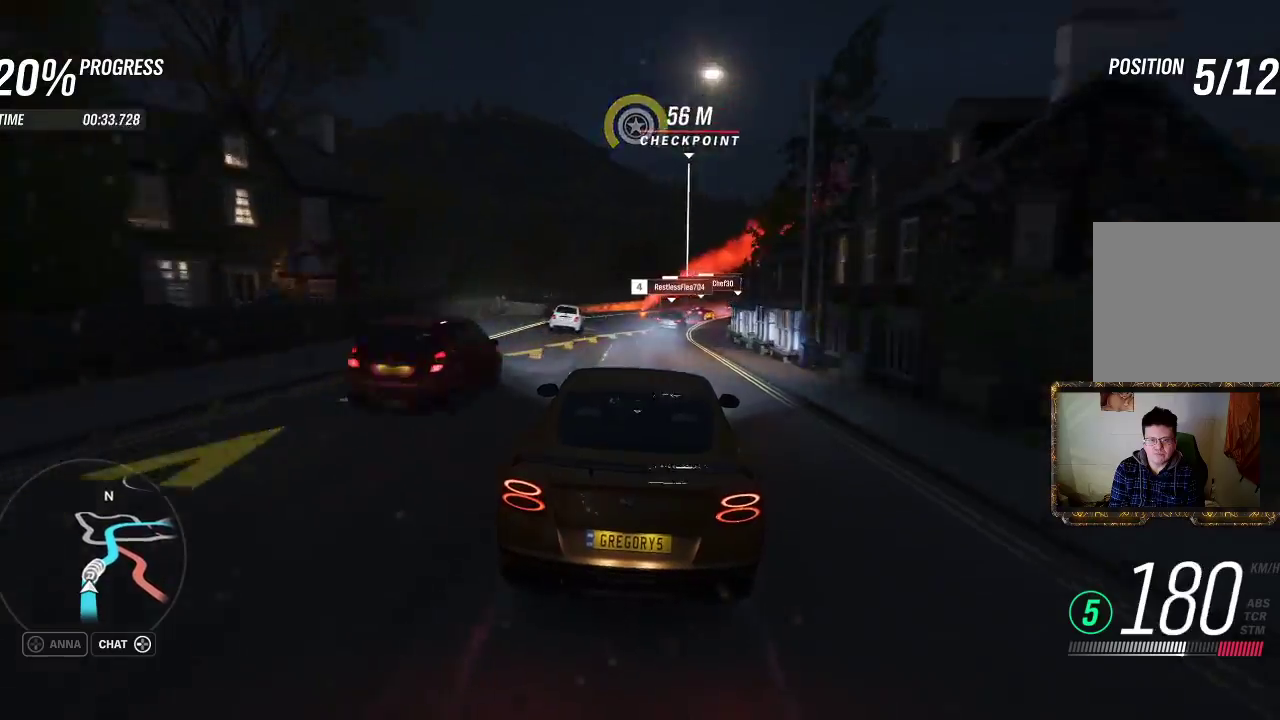
{"buttons": ["L2"], "left_stick": "right", "right_stick": "center", "events": [[50, "left_stick", "right"], [217, "L2", "down"]]}
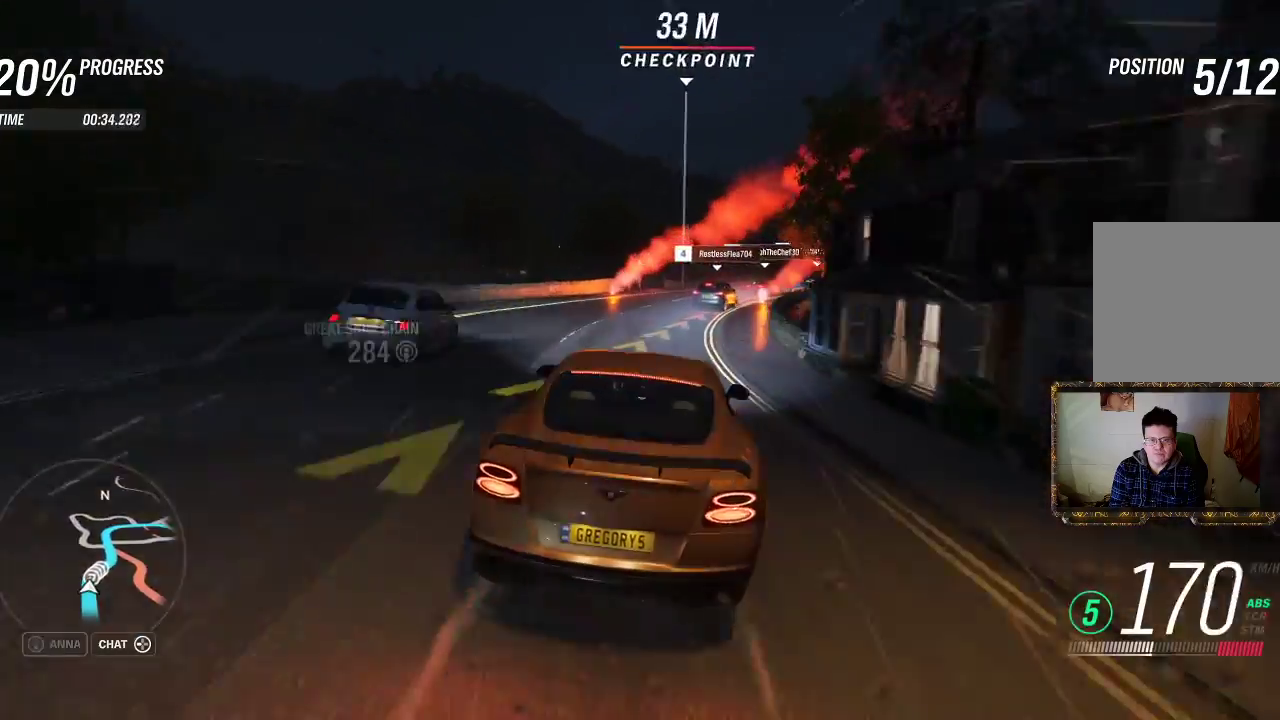
{"buttons": [], "left_stick": "right", "right_stick": "center", "events": [[417, "L2", "up"]]}
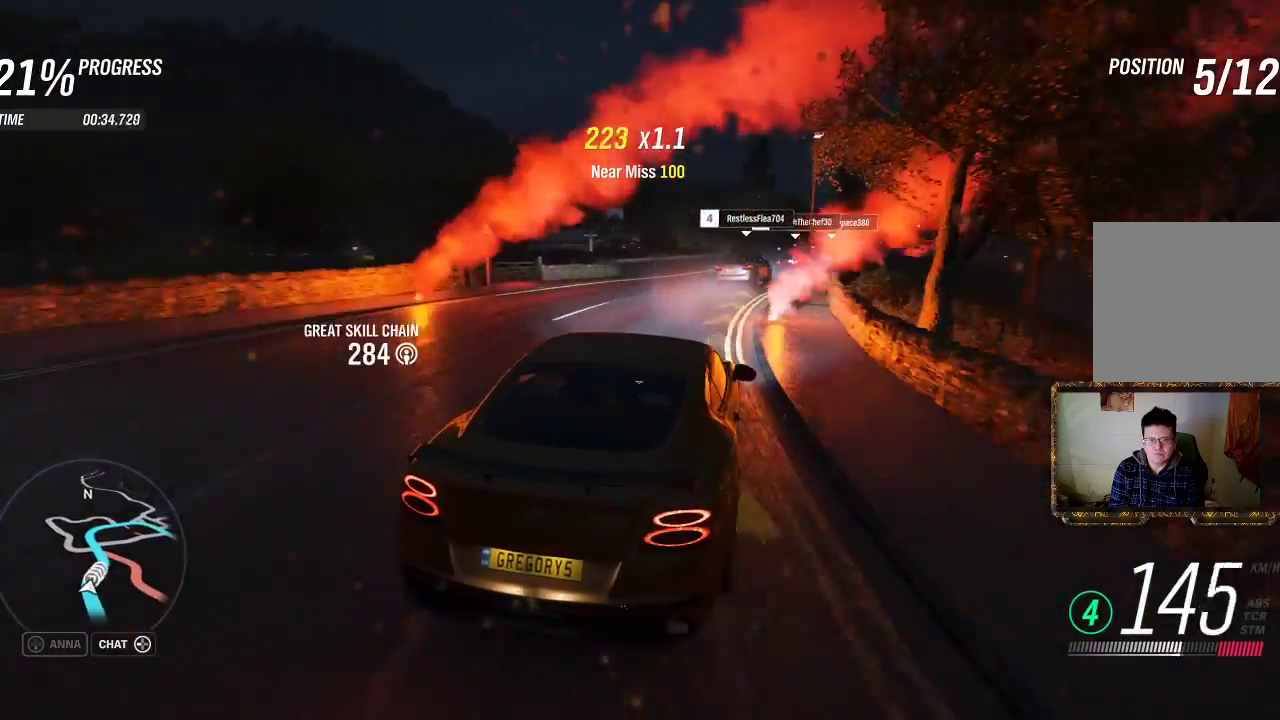
{"buttons": [], "left_stick": "right", "right_stick": "center", "events": []}
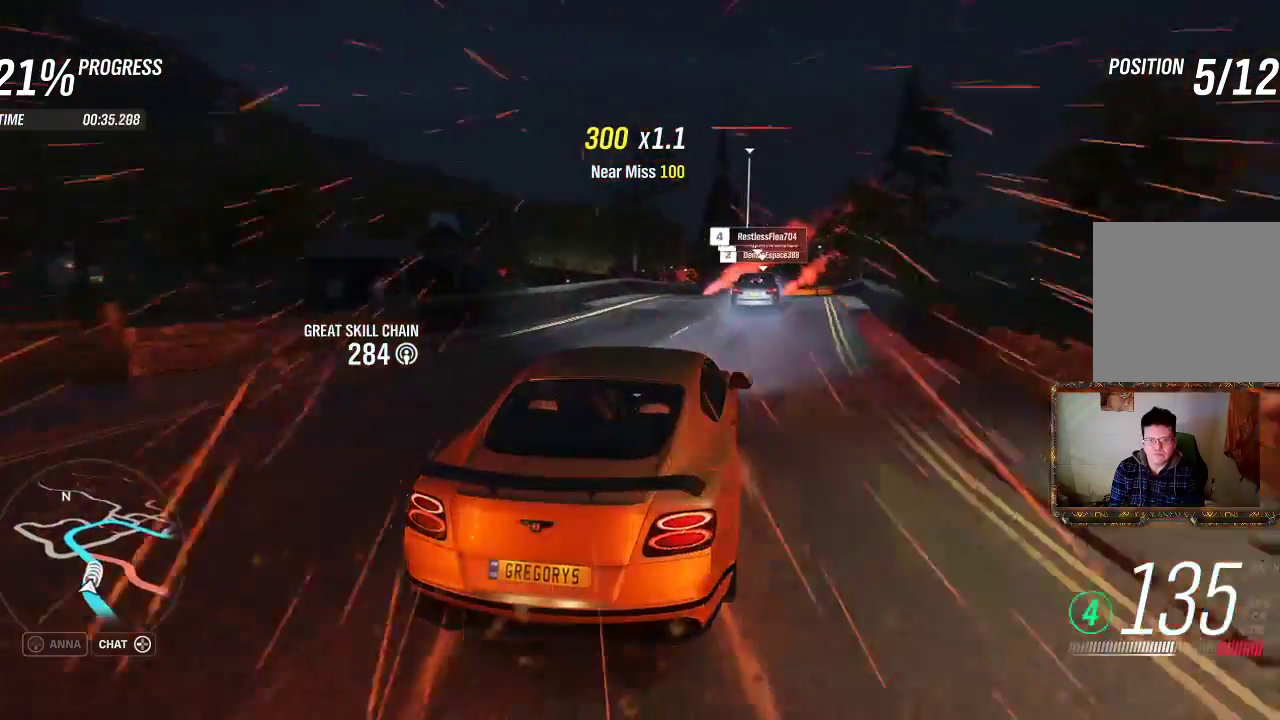
{"buttons": ["R2"], "left_stick": "left", "right_stick": "center", "events": [[117, "R2", "down"], [417, "left_stick", "left"]]}
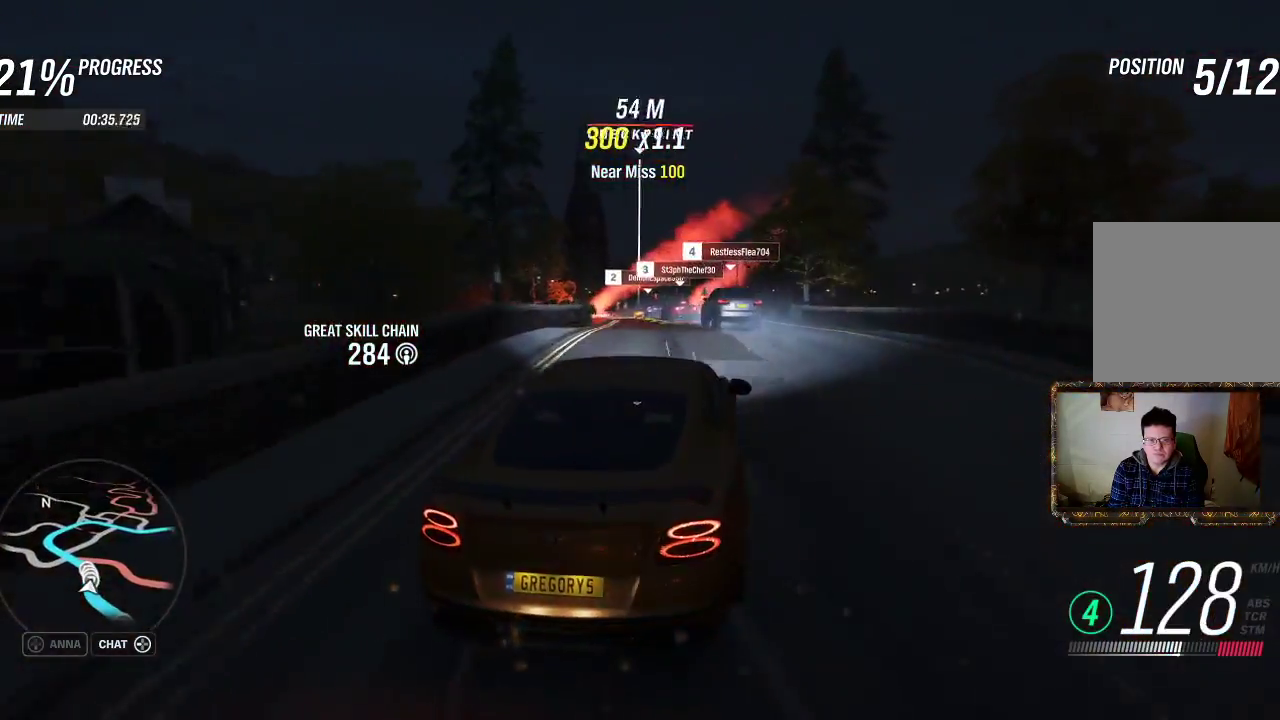
{"buttons": ["L2"], "left_stick": "left", "right_stick": "center", "events": [[83, "left_stick", "right"], [117, "R2", "up"], [283, "left_stick", "left"], [383, "L2", "down"]]}
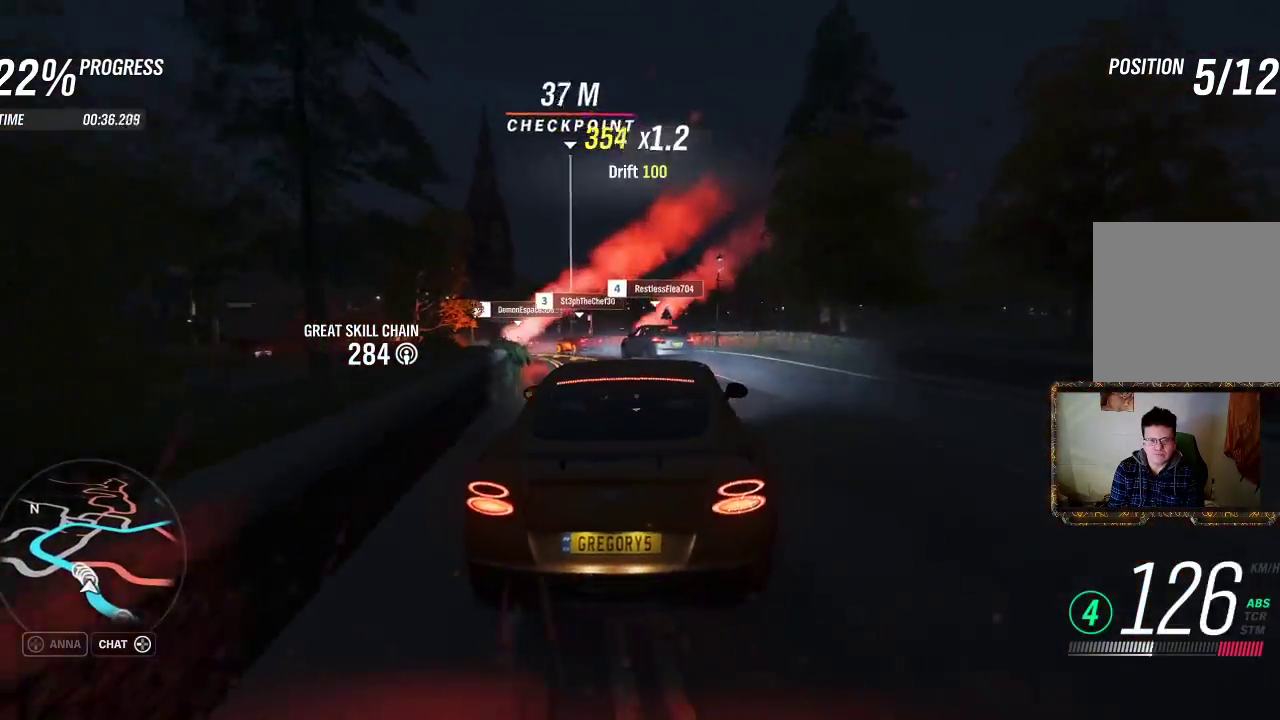
{"buttons": [], "left_stick": "left", "right_stick": "center", "events": [[150, "left_stick", "center"], [417, "L2", "up"], [500, "left_stick", "left"]]}
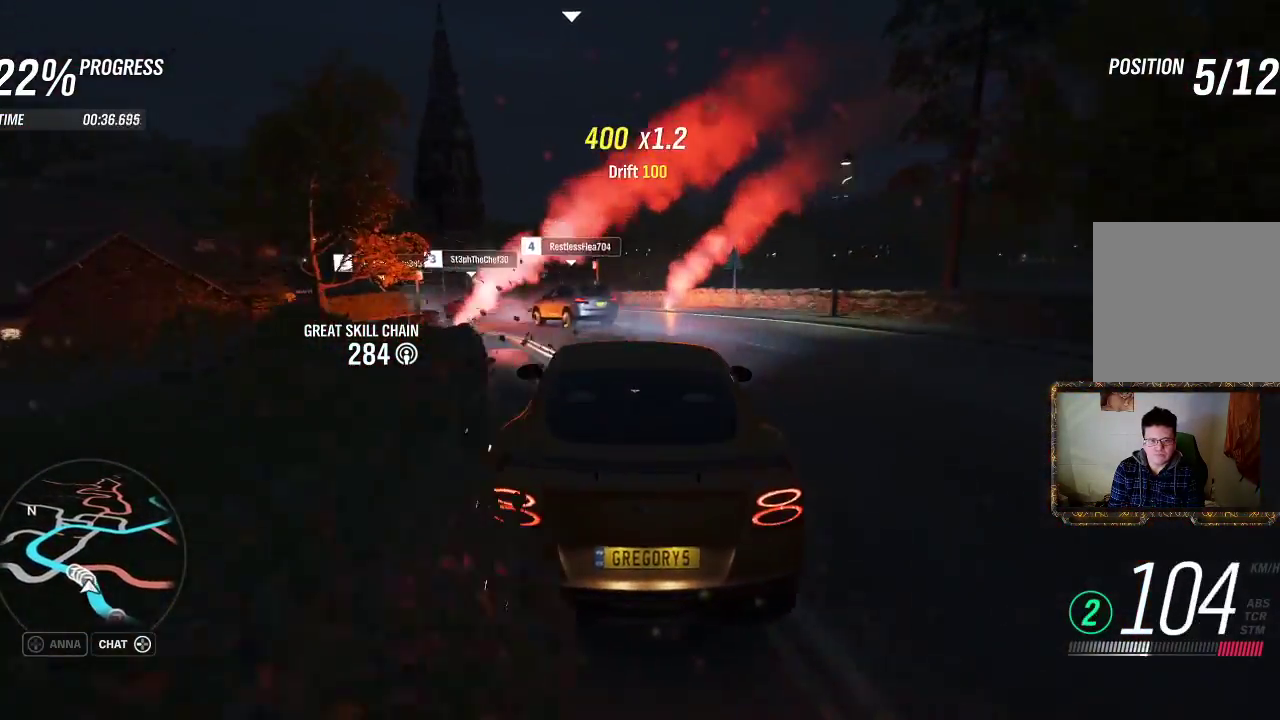
{"buttons": ["L3"], "left_stick": "left", "right_stick": "center", "events": [[83, "L3", "down"]]}
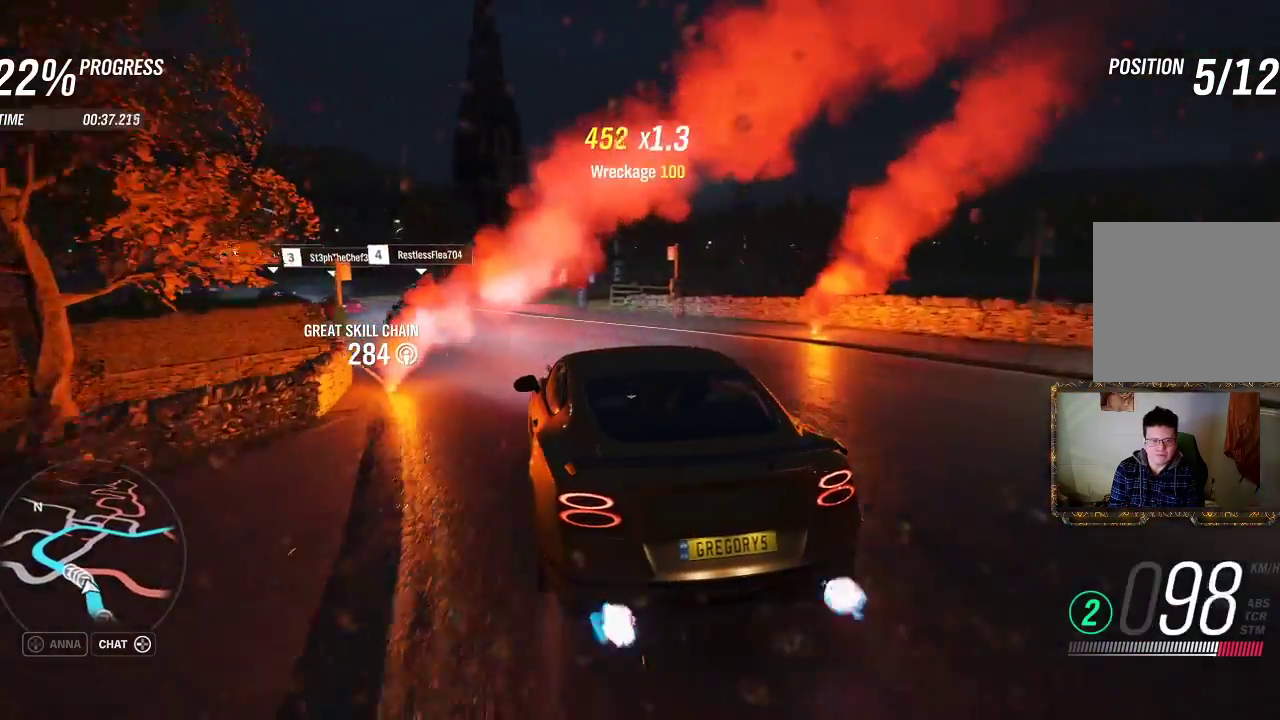
{"buttons": ["R2"], "left_stick": "up-right", "right_stick": "center", "events": [[250, "L3", "up"], [350, "left_stick", "up-right"], [483, "R2", "down"]]}
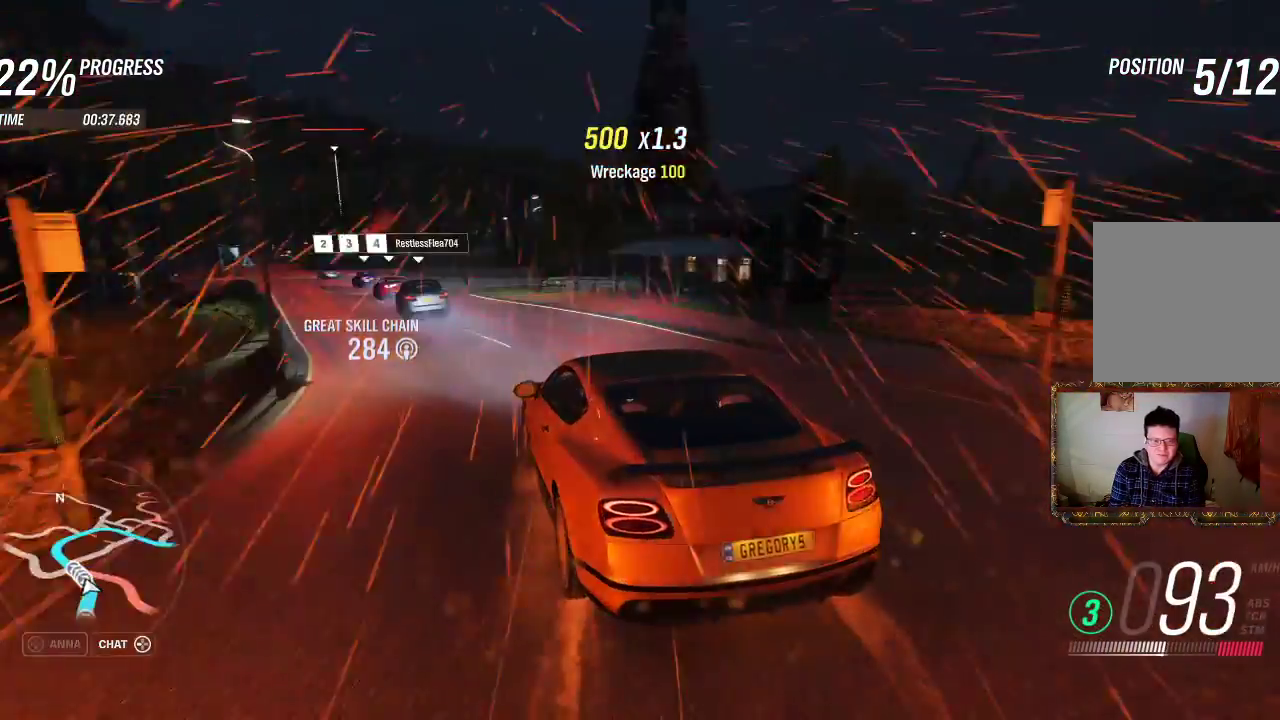
{"buttons": ["R2"], "left_stick": "right", "right_stick": "center", "events": [[250, "left_stick", "left"], [383, "left_stick", "right"]]}
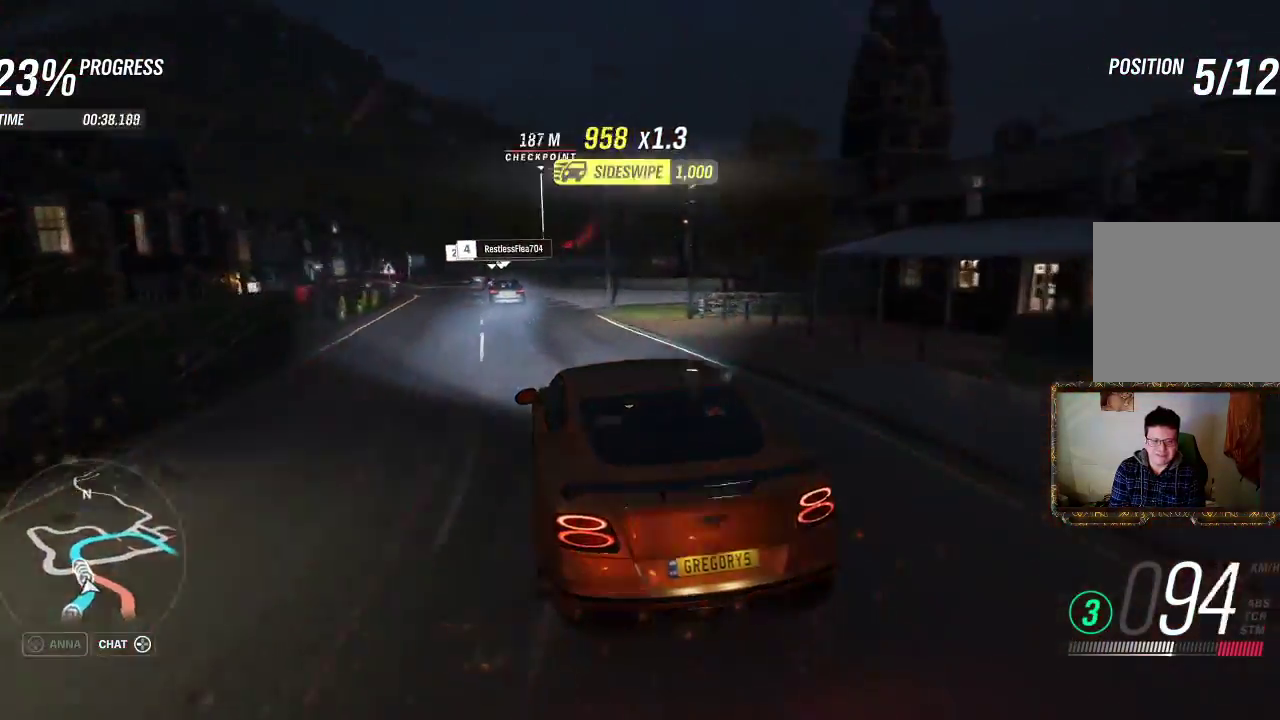
{"buttons": ["R2"], "left_stick": "left", "right_stick": "center", "events": [[33, "left_stick", "left"]]}
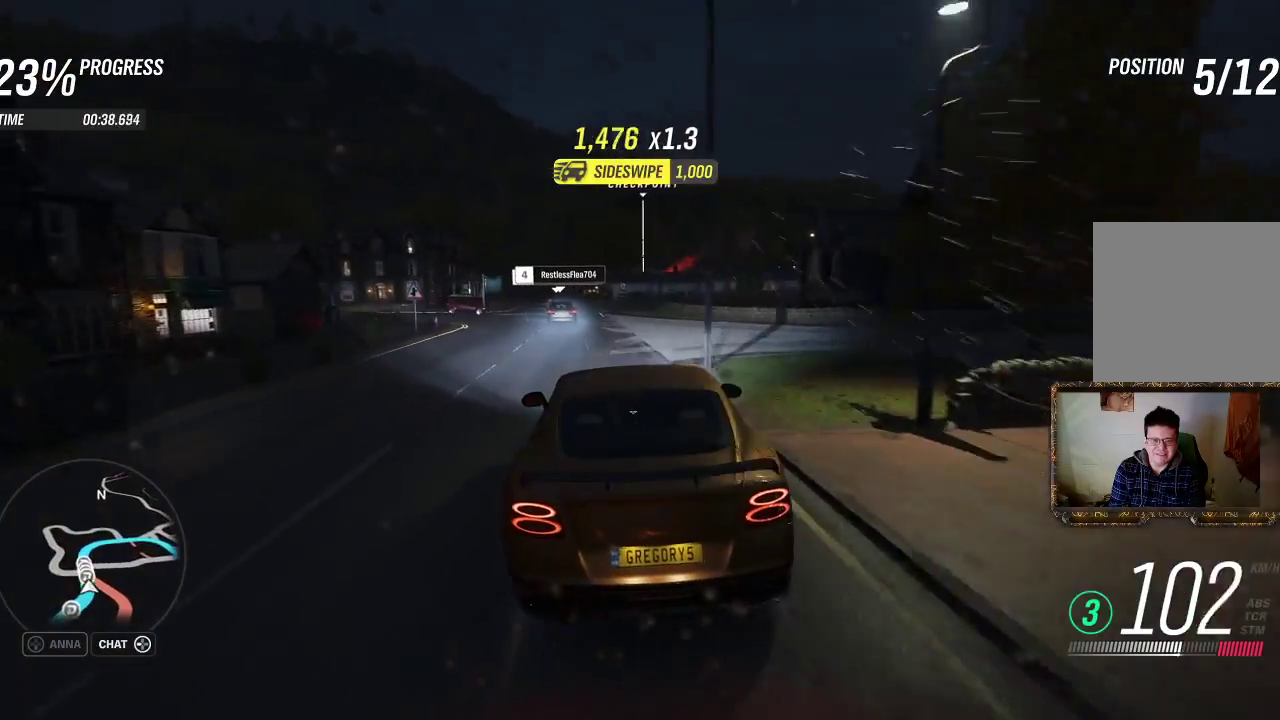
{"buttons": ["R2"], "left_stick": "left", "right_stick": "center", "events": [[83, "left_stick", "center"], [450, "left_stick", "left"]]}
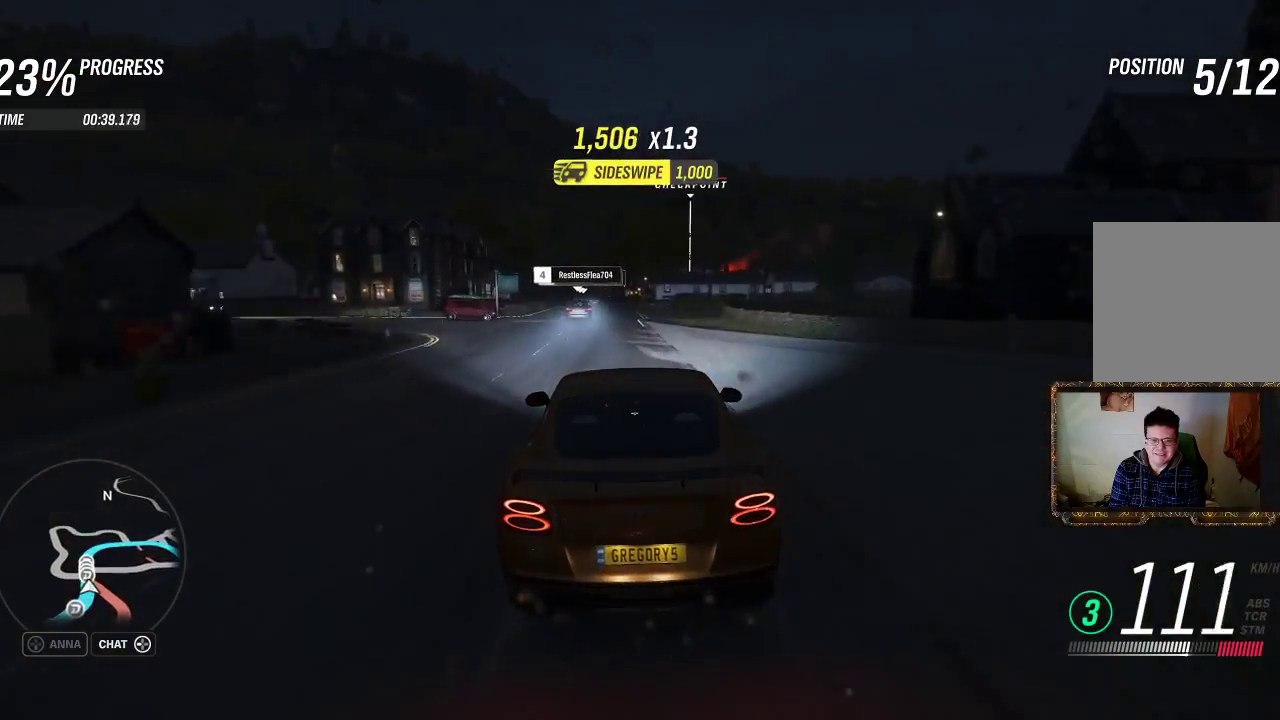
{"buttons": ["R2"], "left_stick": "center", "right_stick": "center", "events": [[117, "left_stick", "center"], [283, "left_stick", "left"], [417, "left_stick", "center"]]}
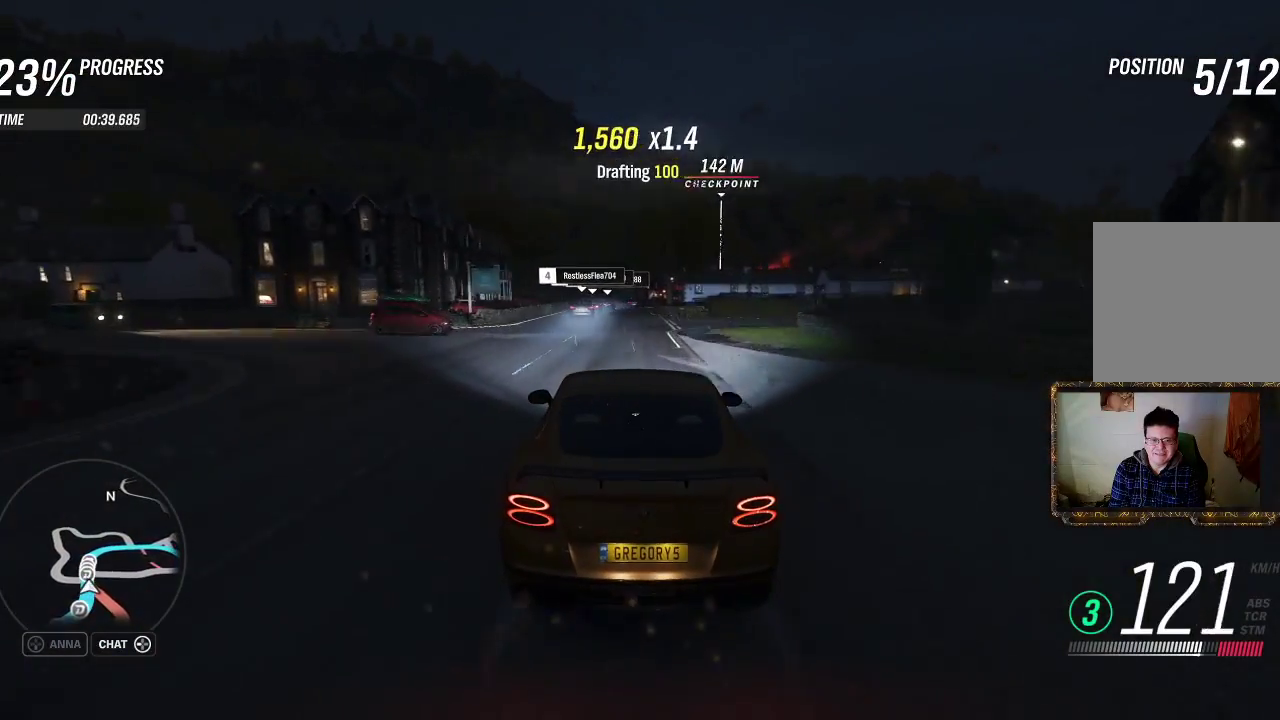
{"buttons": ["R2"], "left_stick": "center", "right_stick": "center", "events": []}
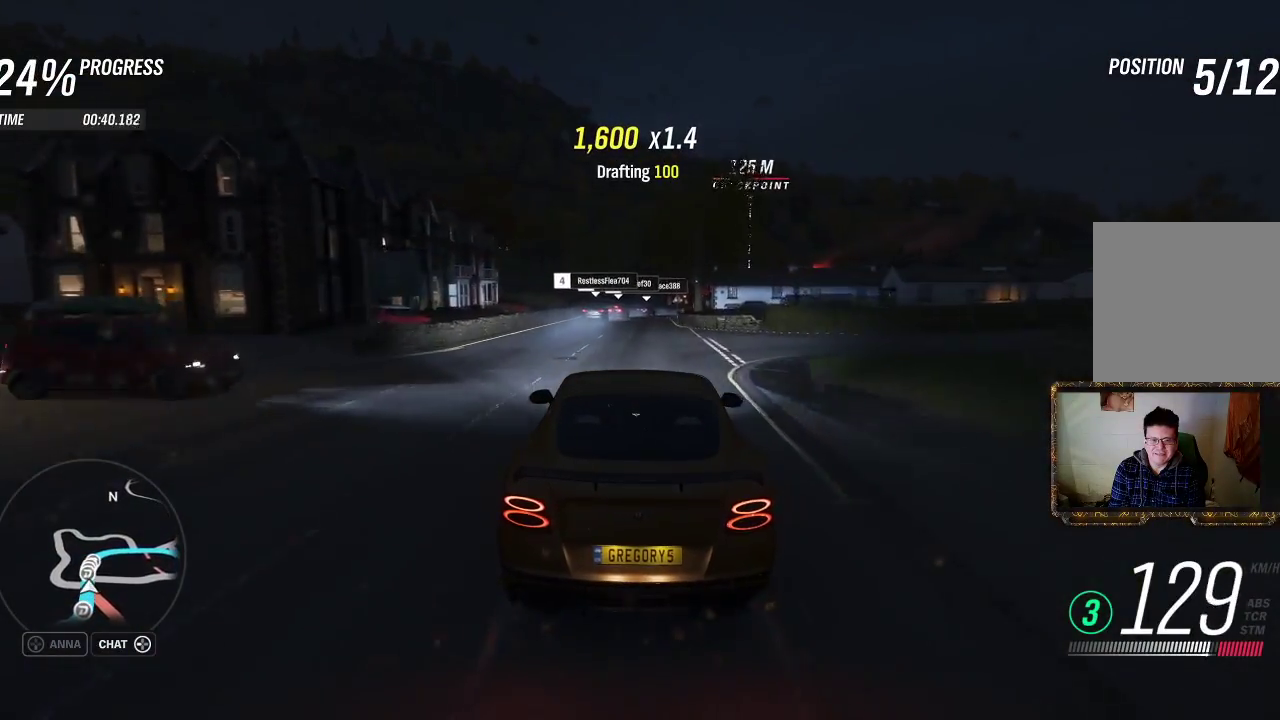
{"buttons": ["R2"], "left_stick": "left", "right_stick": "center", "events": [[83, "left_stick", "left"], [183, "left_stick", "center"], [433, "left_stick", "left"]]}
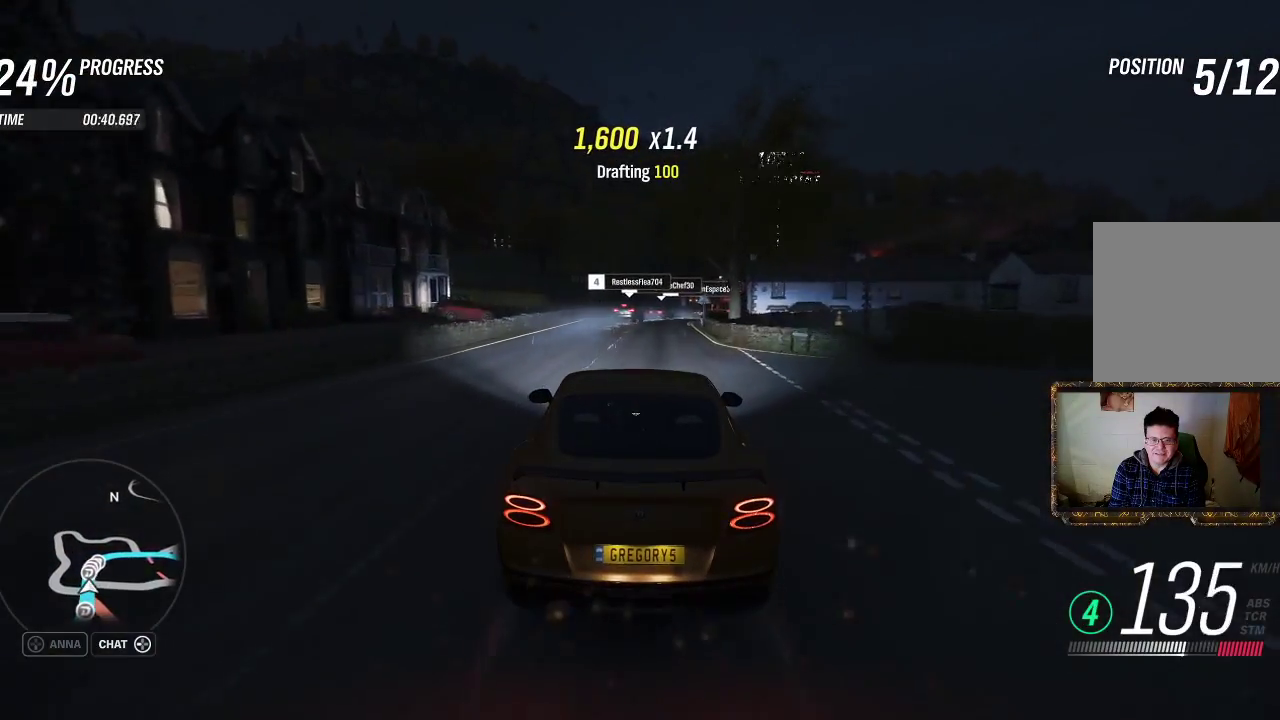
{"buttons": ["L2"], "left_stick": "right", "right_stick": "center", "events": [[17, "left_stick", "center"], [250, "left_stick", "up-right"], [317, "left_stick", "right"], [433, "L2", "down"], [450, "R2", "up"]]}
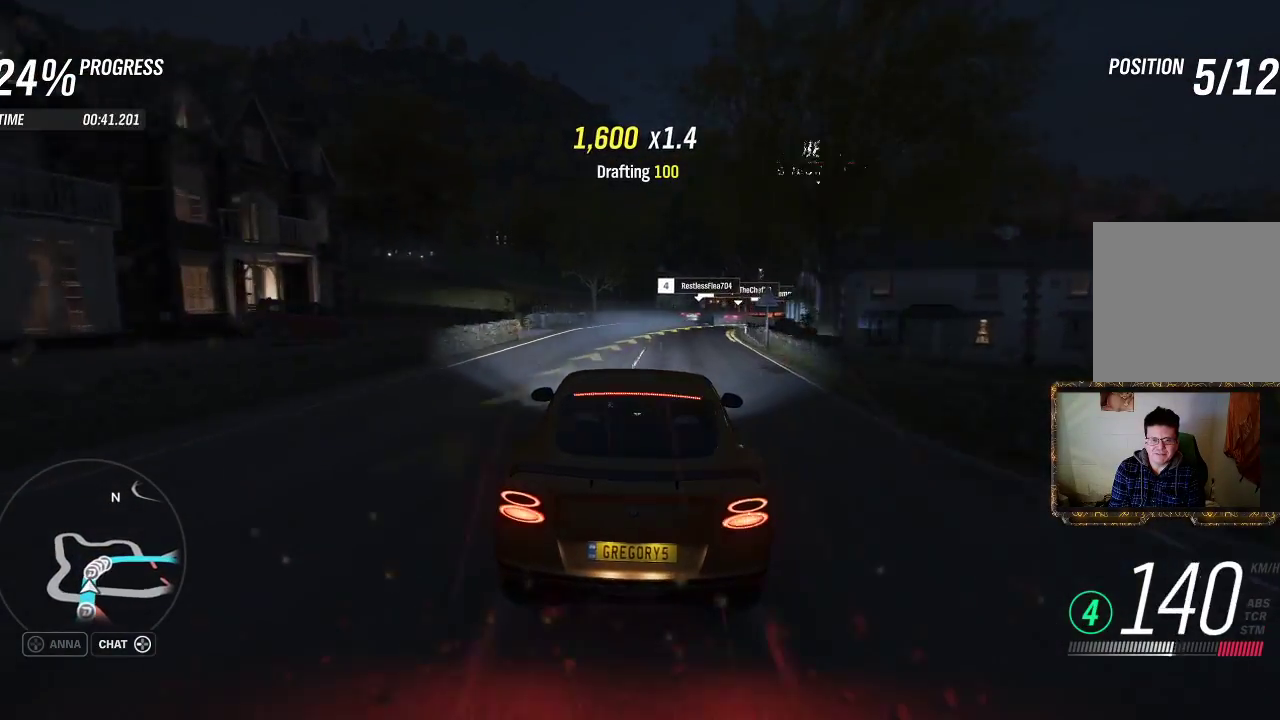
{"buttons": [], "left_stick": "right", "right_stick": "center", "events": [[50, "left_stick", "center"], [283, "L2", "up"], [317, "left_stick", "right"]]}